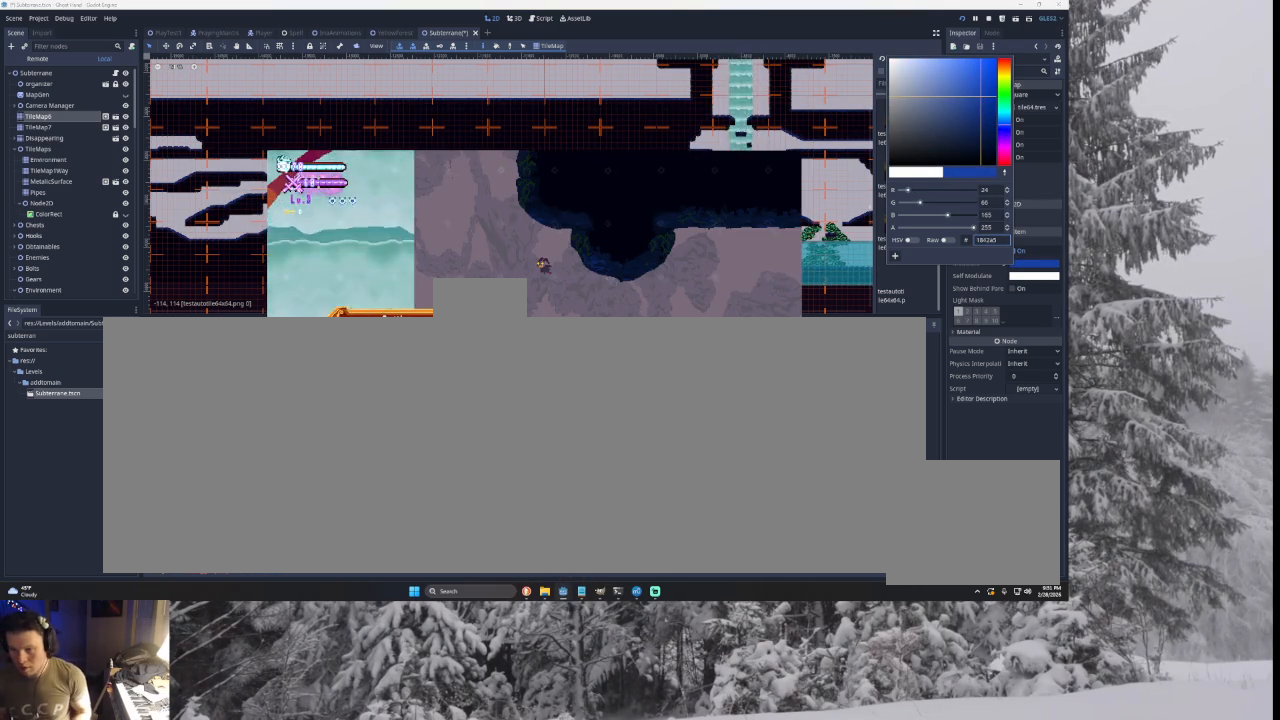
Gameplay with a controller (PlayStation layout); each line is a JSON object with the inputs held at the frame after it. "events" lists button and stick changes between this image and that frame as [ms after this image, input, new state], when the widget could be followed in between. Not read: CROSS L2.
{"buttons": [], "left_stick": "right", "right_stick": "center", "events": [[200, "START", "down"], [233, "left_stick", "left"], [333, "START", "up"], [433, "left_stick", "right"]]}
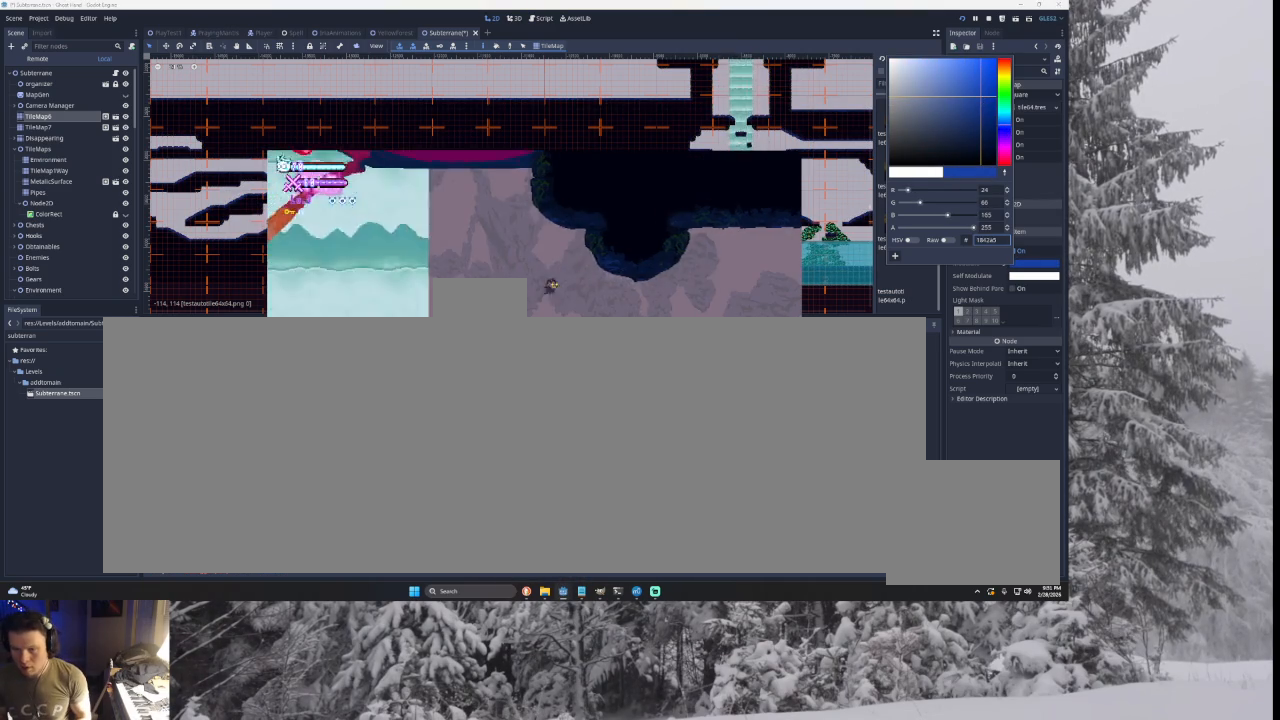
{"buttons": [], "left_stick": "center", "right_stick": "center", "events": [[67, "left_stick", "center"], [133, "L1", "down"], [300, "L1", "up"]]}
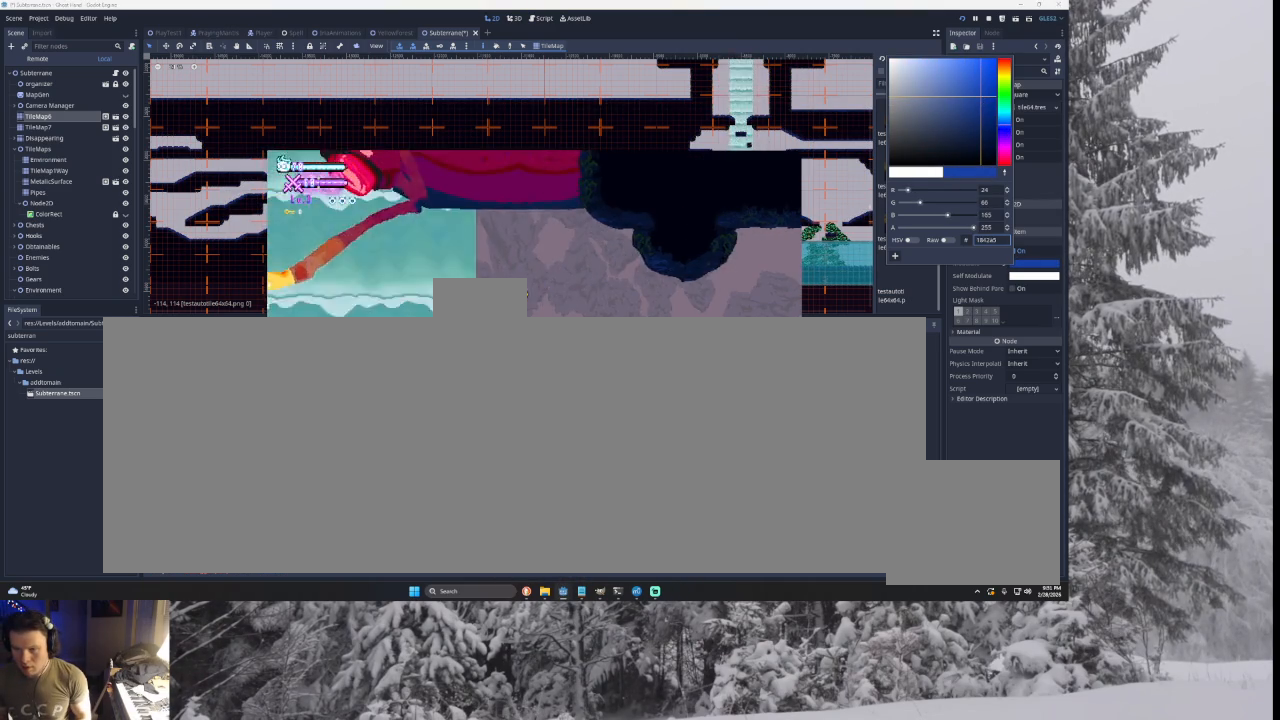
{"buttons": [], "left_stick": "left", "right_stick": "center", "events": [[33, "TRIANGLE", "down"], [67, "left_stick", "left"], [100, "TRIANGLE", "up"]]}
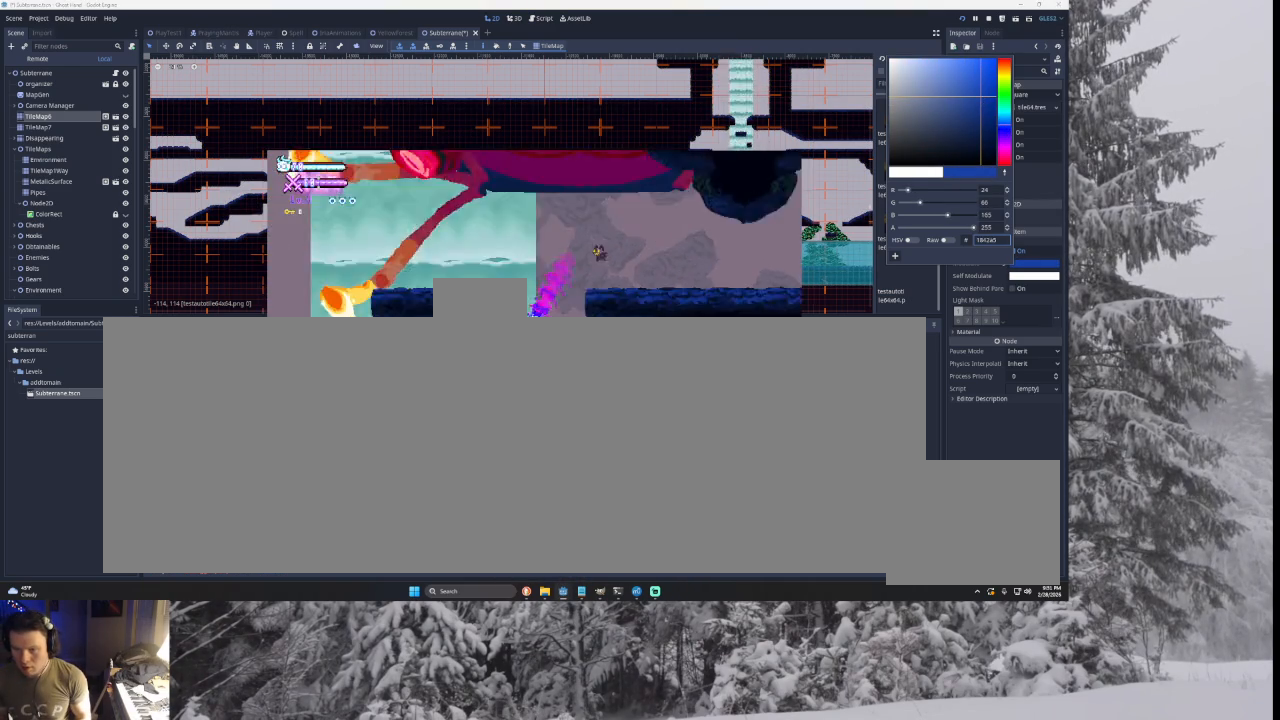
{"buttons": ["TRIANGLE"], "left_stick": "left", "right_stick": "center", "events": [[267, "TRIANGLE", "down"]]}
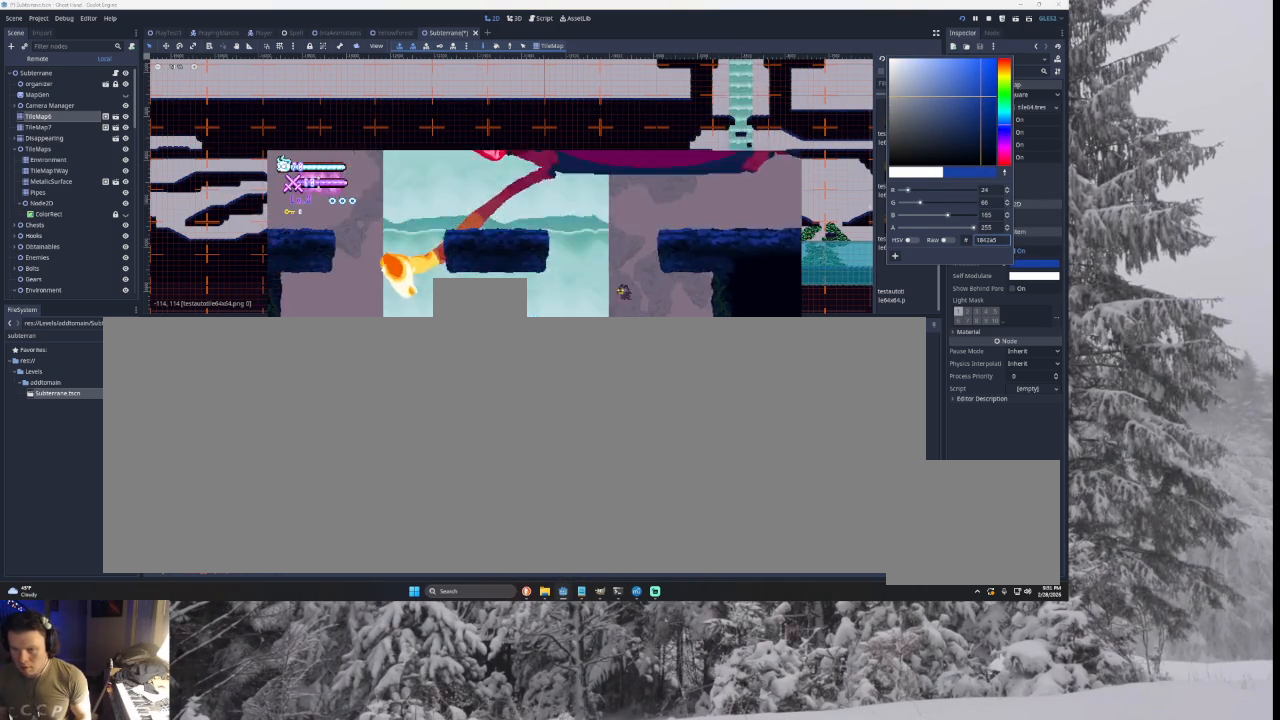
{"buttons": [], "left_stick": "left", "right_stick": "center", "events": [[100, "TRIANGLE", "up"], [367, "left_stick", "down-right"], [500, "left_stick", "left"]]}
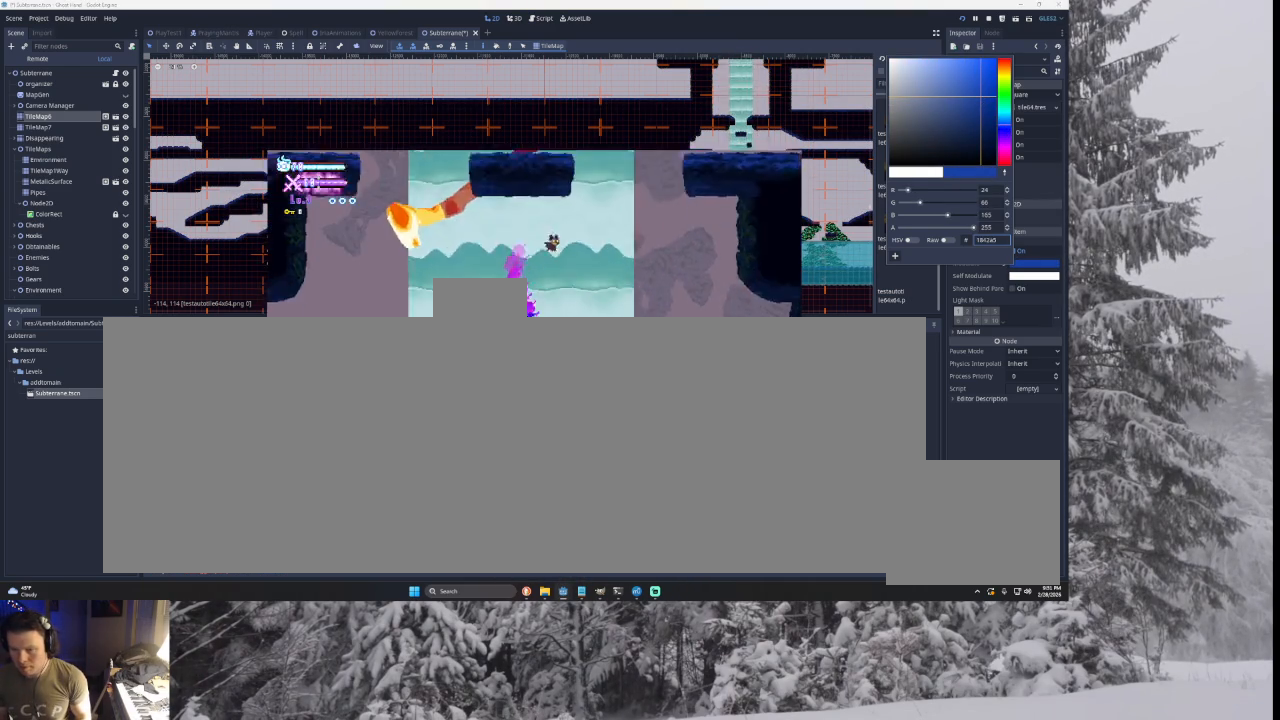
{"buttons": [], "left_stick": "right", "right_stick": "center", "events": [[233, "left_stick", "center"], [433, "left_stick", "right"]]}
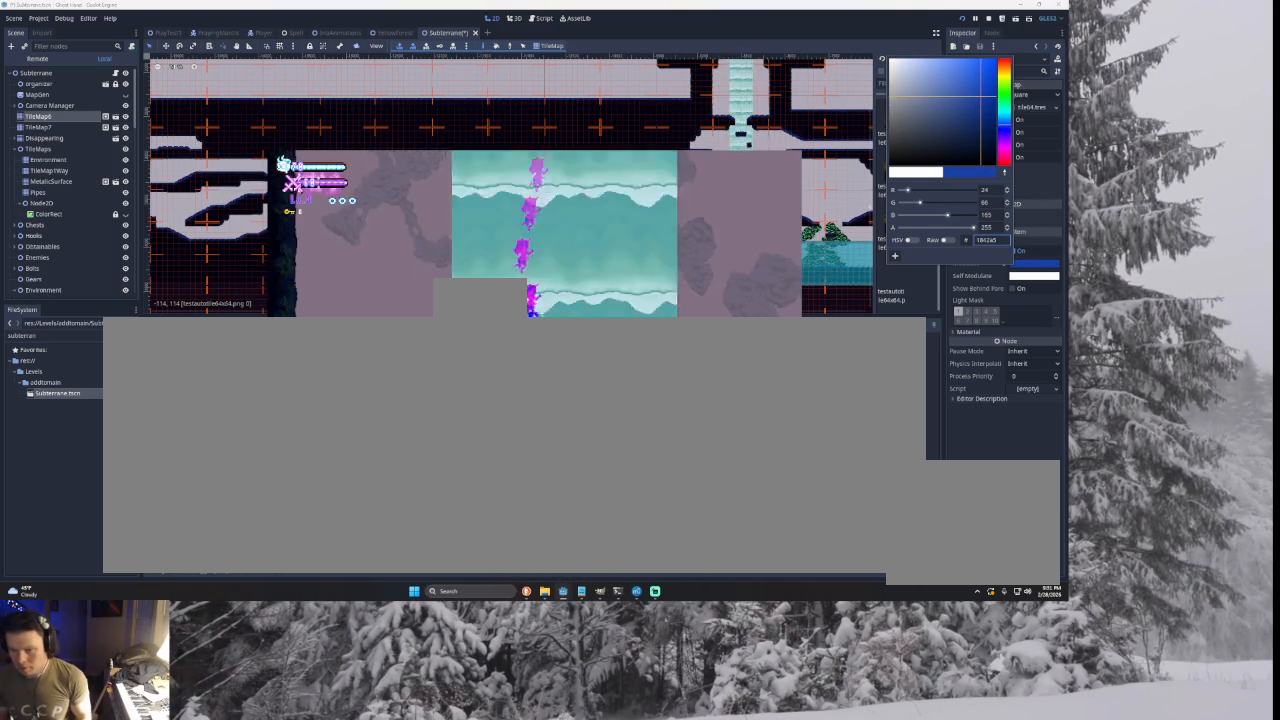
{"buttons": [], "left_stick": "center", "right_stick": "center", "events": [[67, "left_stick", "center"]]}
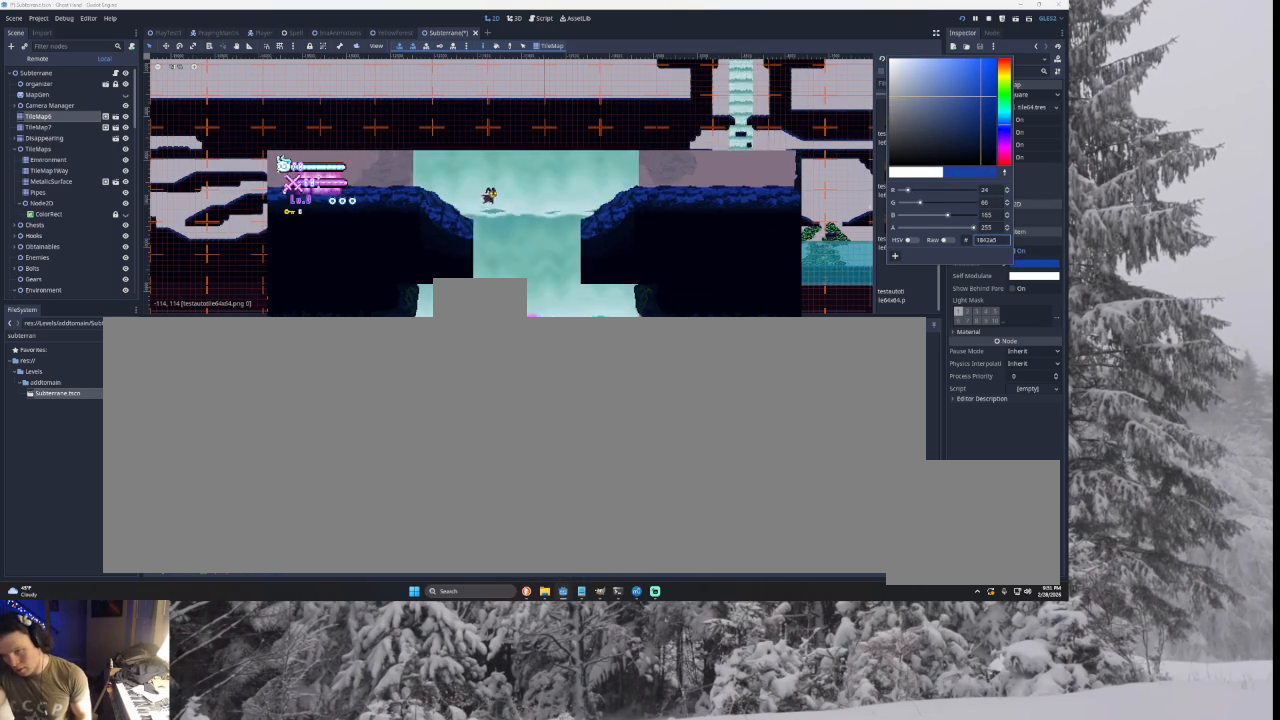
{"buttons": [], "left_stick": "center", "right_stick": "center", "events": []}
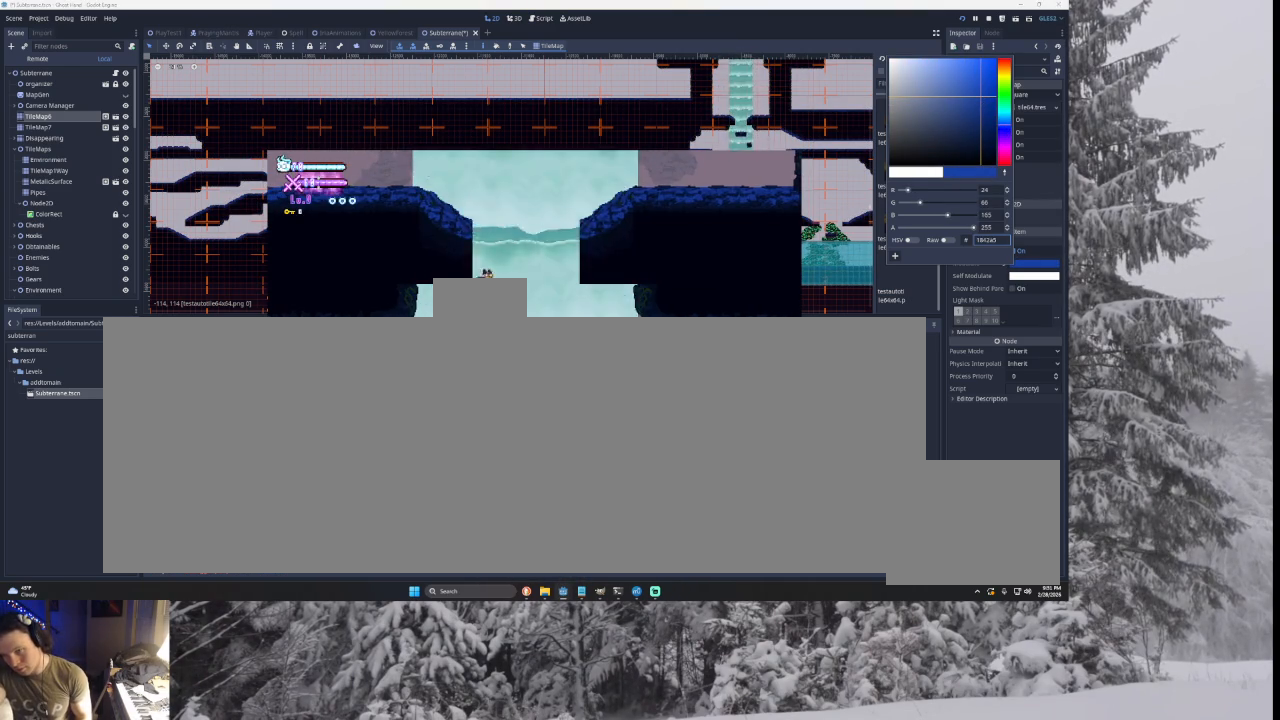
{"buttons": [], "left_stick": "center", "right_stick": "center", "events": []}
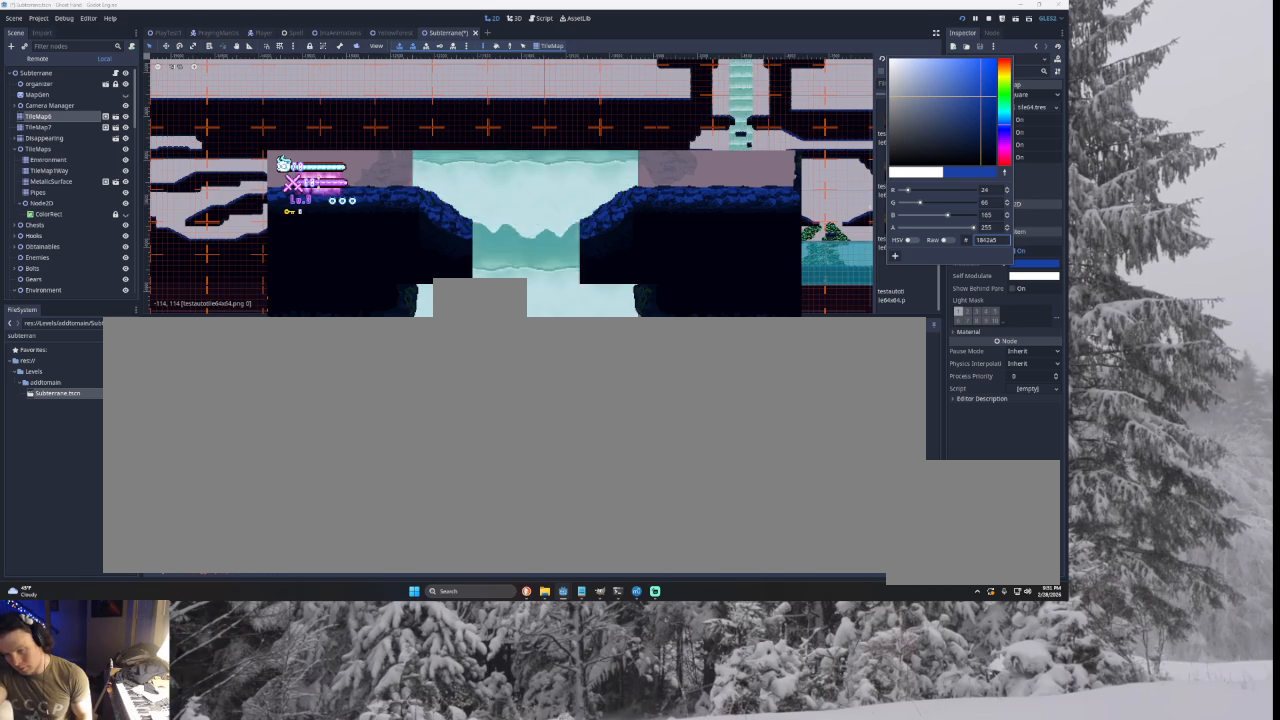
{"buttons": [], "left_stick": "right", "right_stick": "center", "events": [[167, "left_stick", "right"]]}
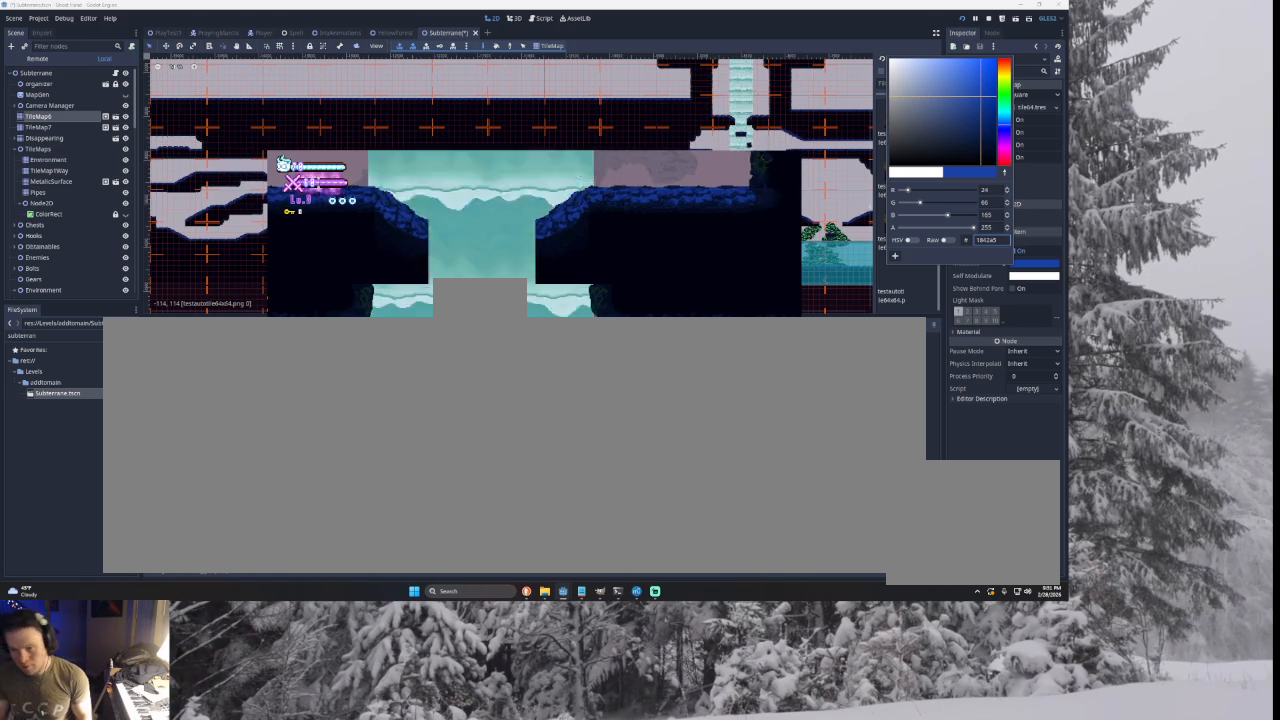
{"buttons": [], "left_stick": "center", "right_stick": "center", "events": [[200, "left_stick", "center"], [267, "left_stick", "left"], [433, "left_stick", "center"]]}
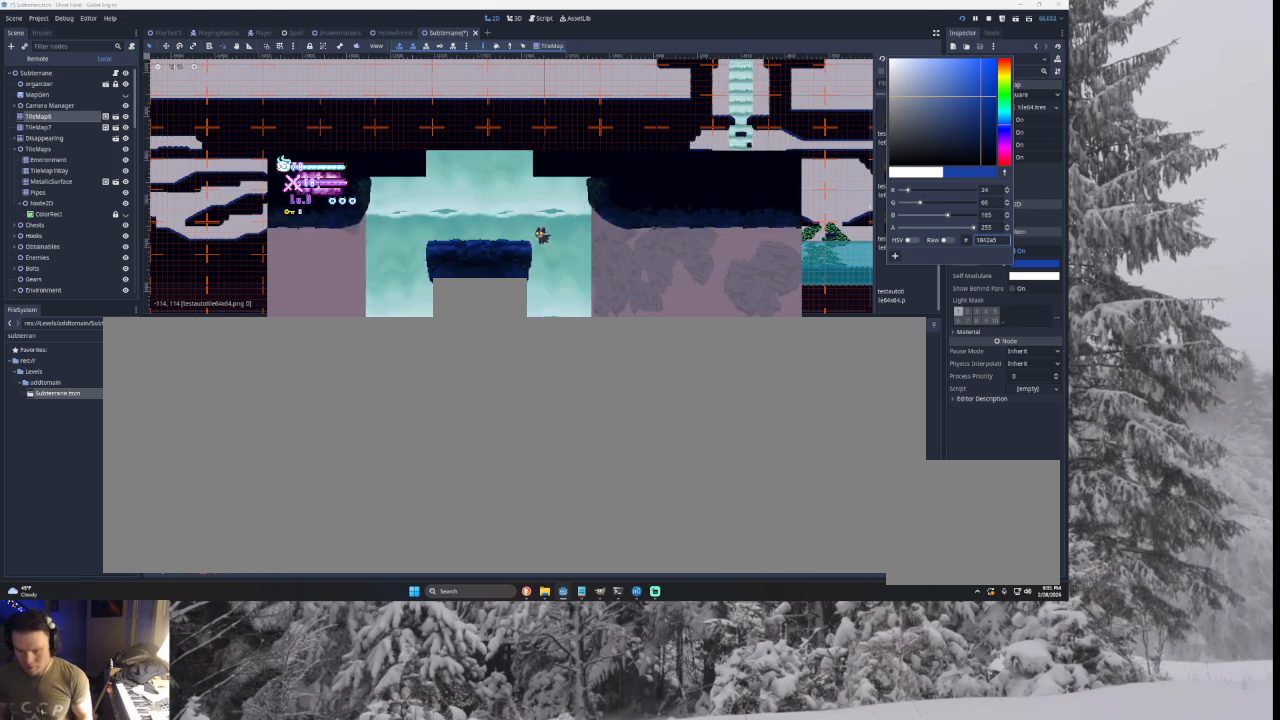
{"buttons": [], "left_stick": "center", "right_stick": "center", "events": []}
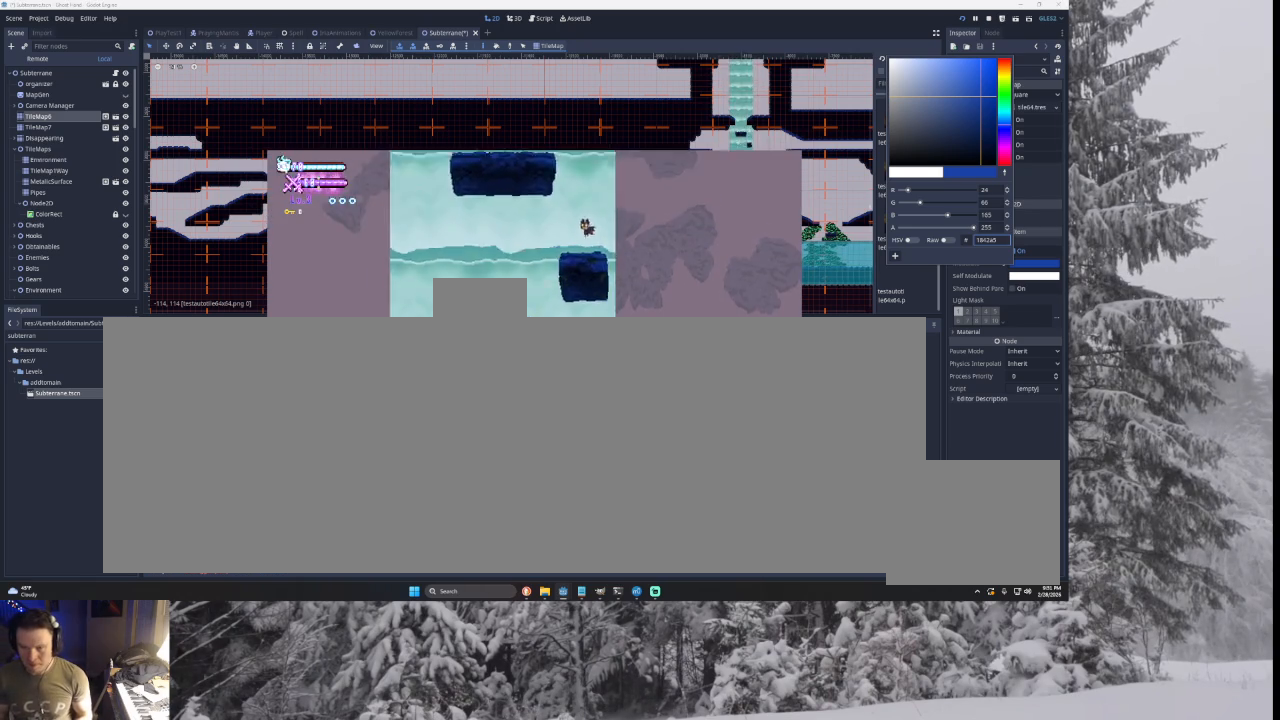
{"buttons": [], "left_stick": "center", "right_stick": "center", "events": [[100, "left_stick", "left"], [367, "left_stick", "center"]]}
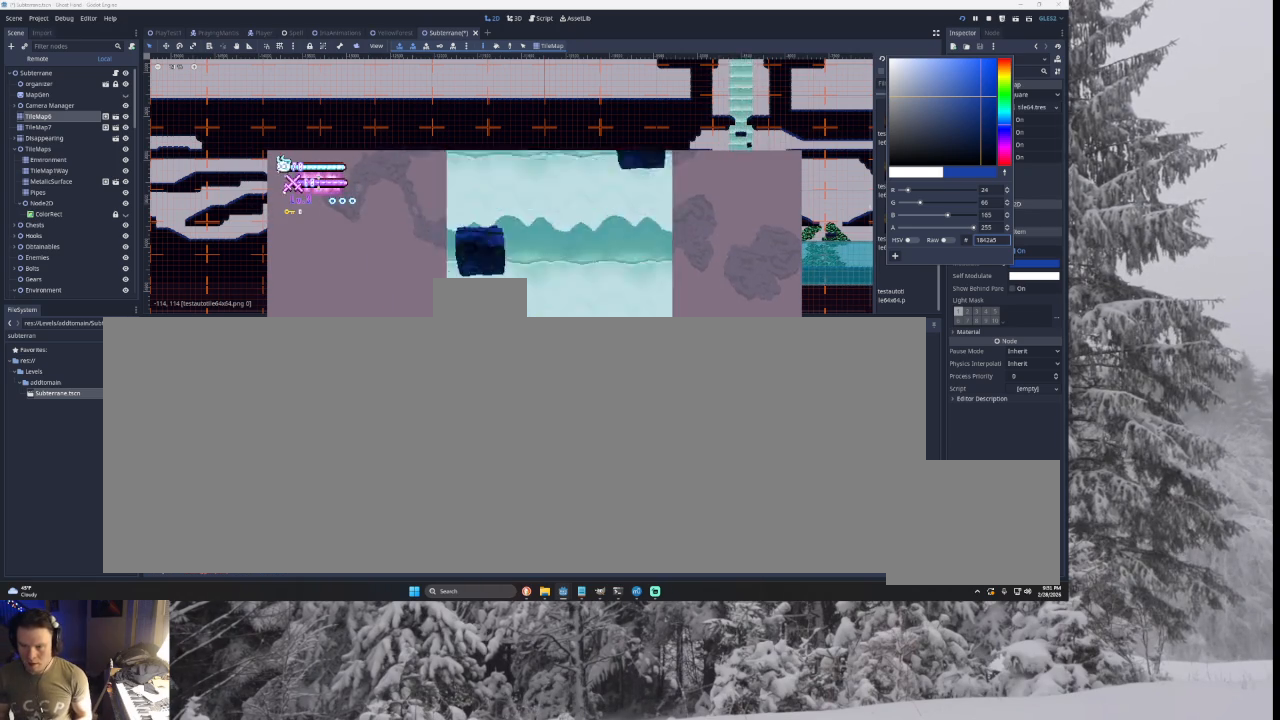
{"buttons": [], "left_stick": "left", "right_stick": "center", "events": [[133, "left_stick", "right"], [267, "TRIANGLE", "down"], [333, "left_stick", "center"], [400, "left_stick", "left"], [467, "TRIANGLE", "up"]]}
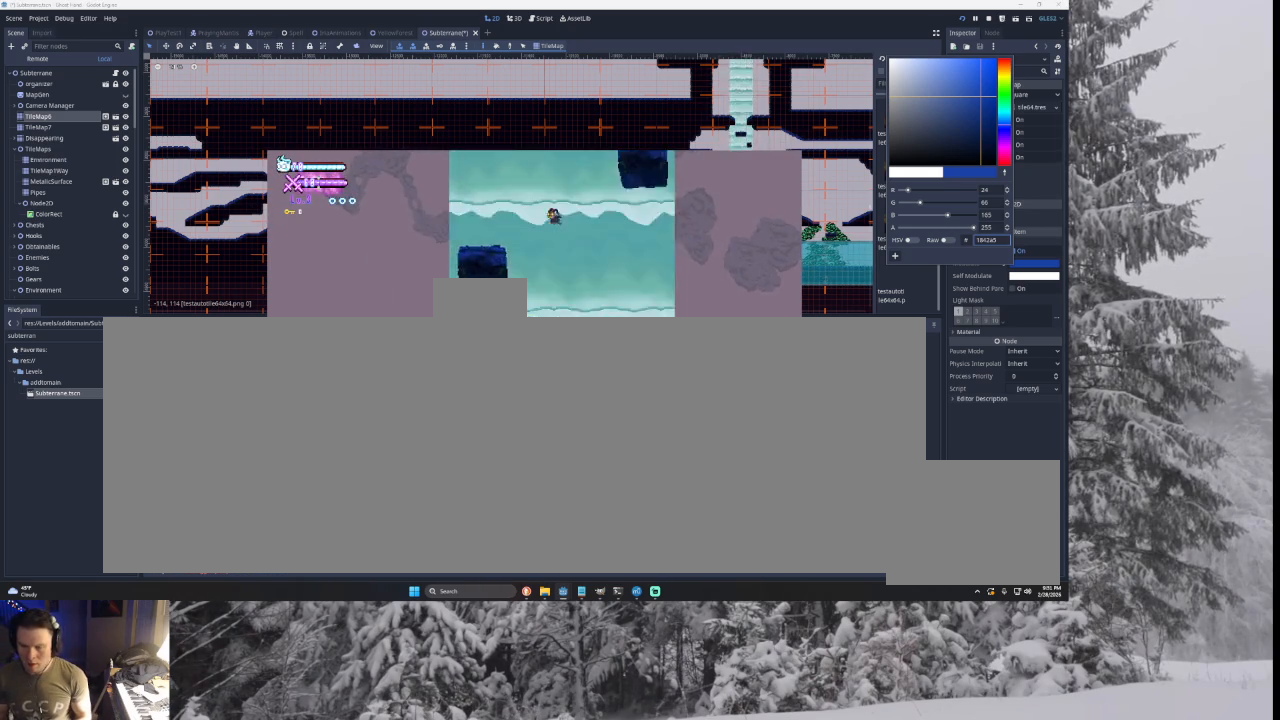
{"buttons": [], "left_stick": "left", "right_stick": "center", "events": []}
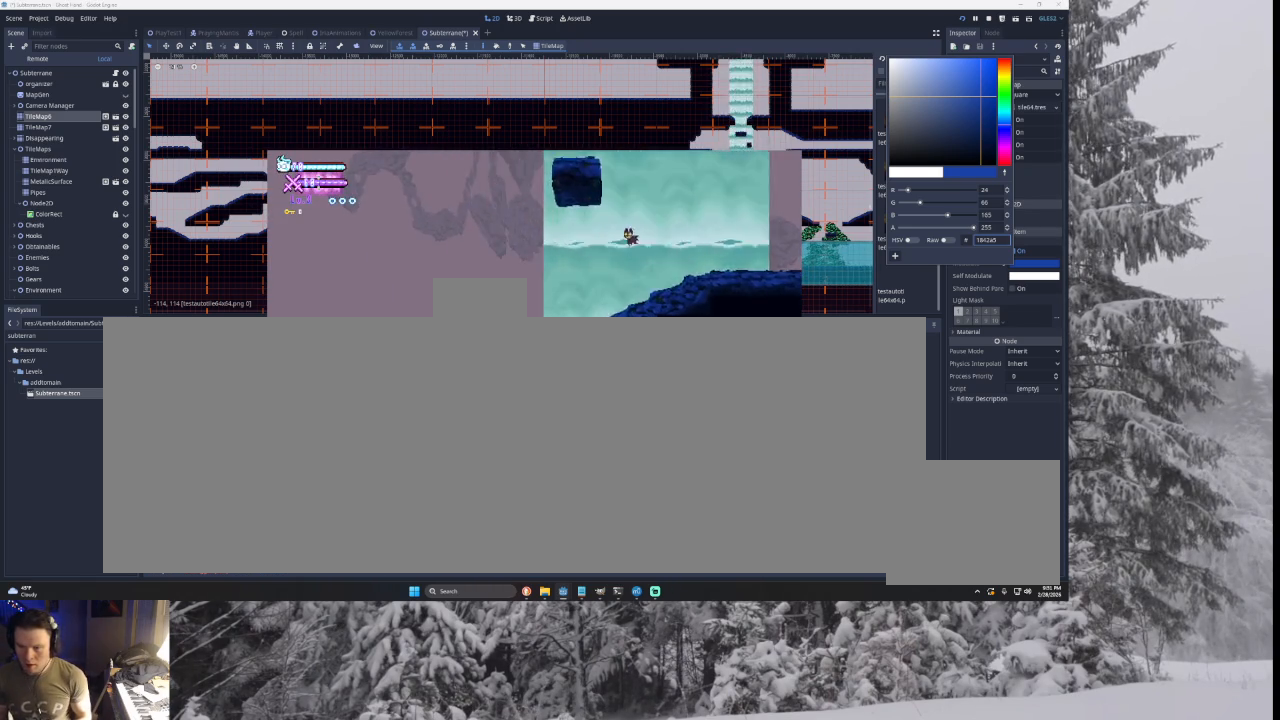
{"buttons": [], "left_stick": "center", "right_stick": "center", "events": [[233, "left_stick", "center"], [367, "left_stick", "right"], [433, "left_stick", "center"]]}
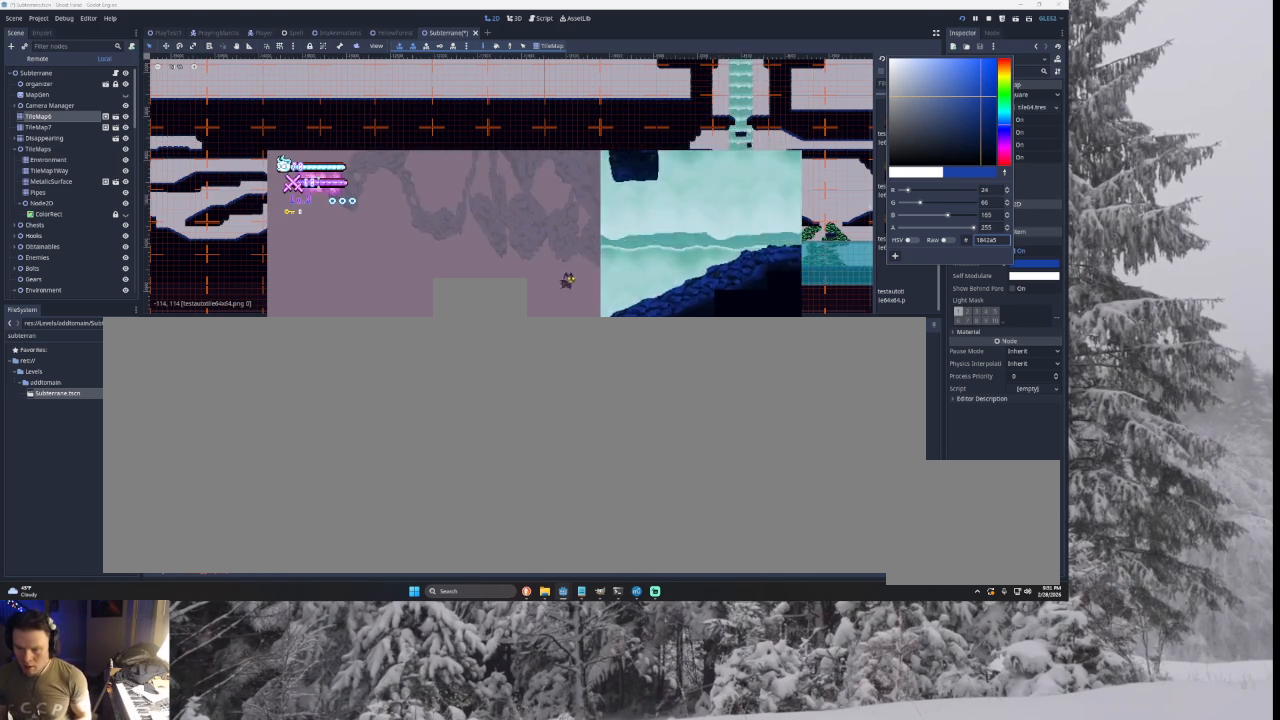
{"buttons": ["TRIANGLE"], "left_stick": "left", "right_stick": "center", "events": [[100, "left_stick", "left"], [200, "left_stick", "center"], [367, "left_stick", "left"], [433, "TRIANGLE", "down"]]}
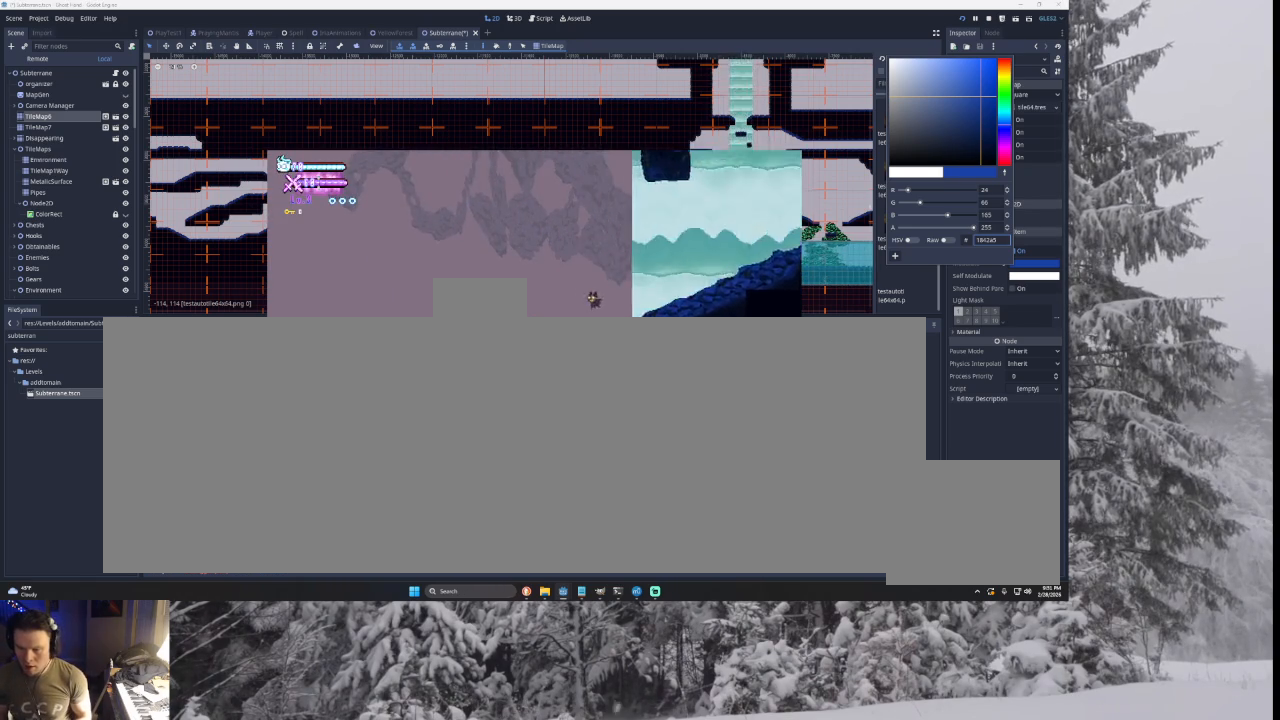
{"buttons": ["TRIANGLE"], "left_stick": "left", "right_stick": "center", "events": []}
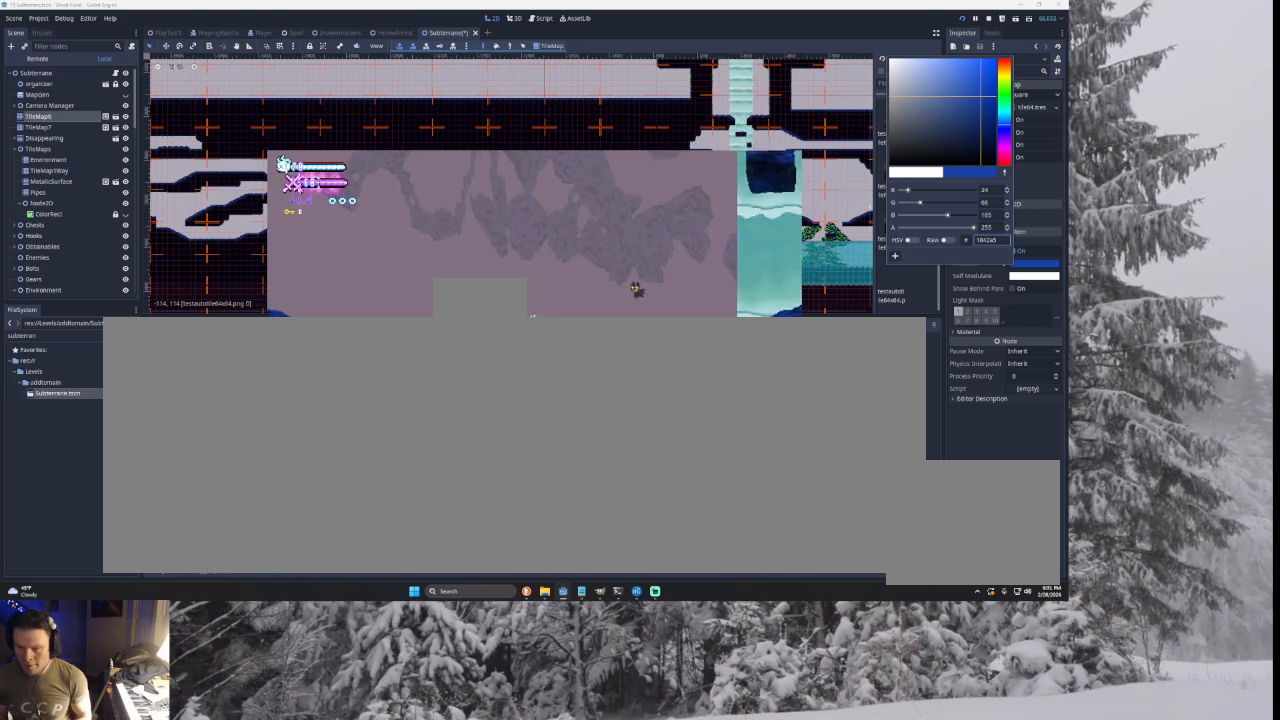
{"buttons": [], "left_stick": "left", "right_stick": "center", "events": [[33, "TRIANGLE", "up"], [167, "TRIANGLE", "down"], [400, "TRIANGLE", "up"]]}
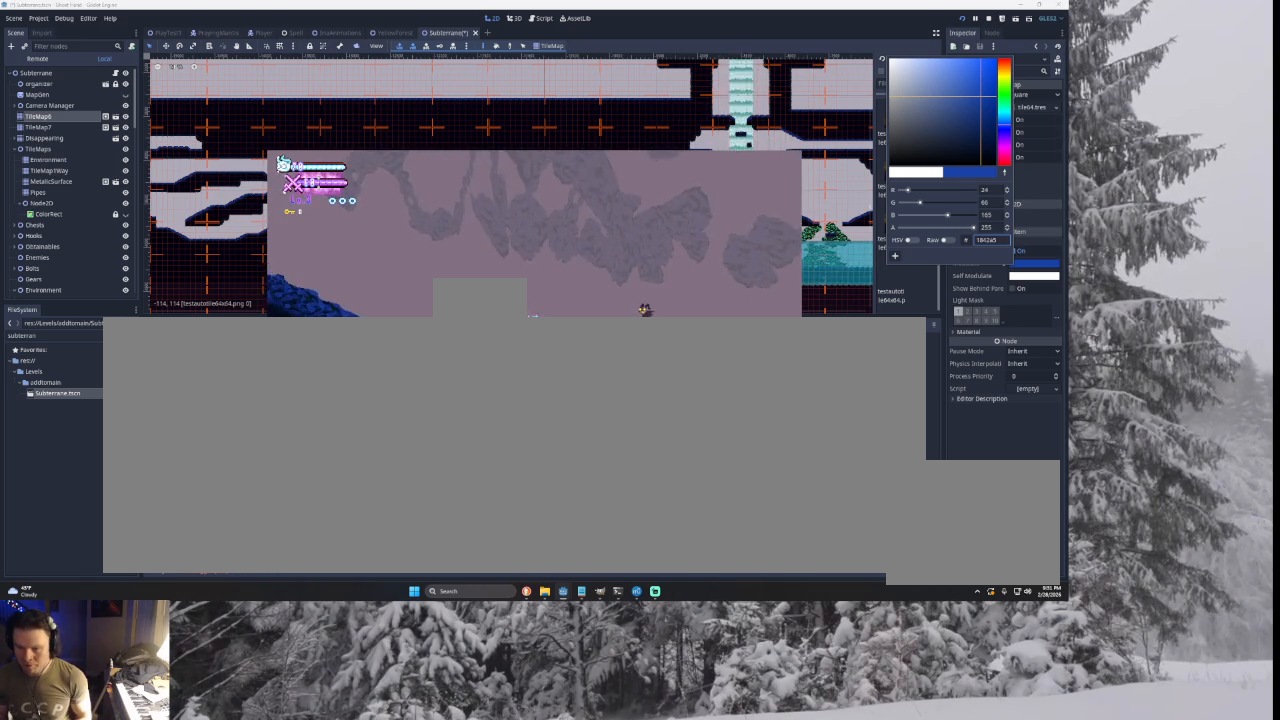
{"buttons": ["TRIANGLE"], "left_stick": "left", "right_stick": "center", "events": [[133, "left_stick", "center"], [233, "left_stick", "left"], [333, "TRIANGLE", "down"]]}
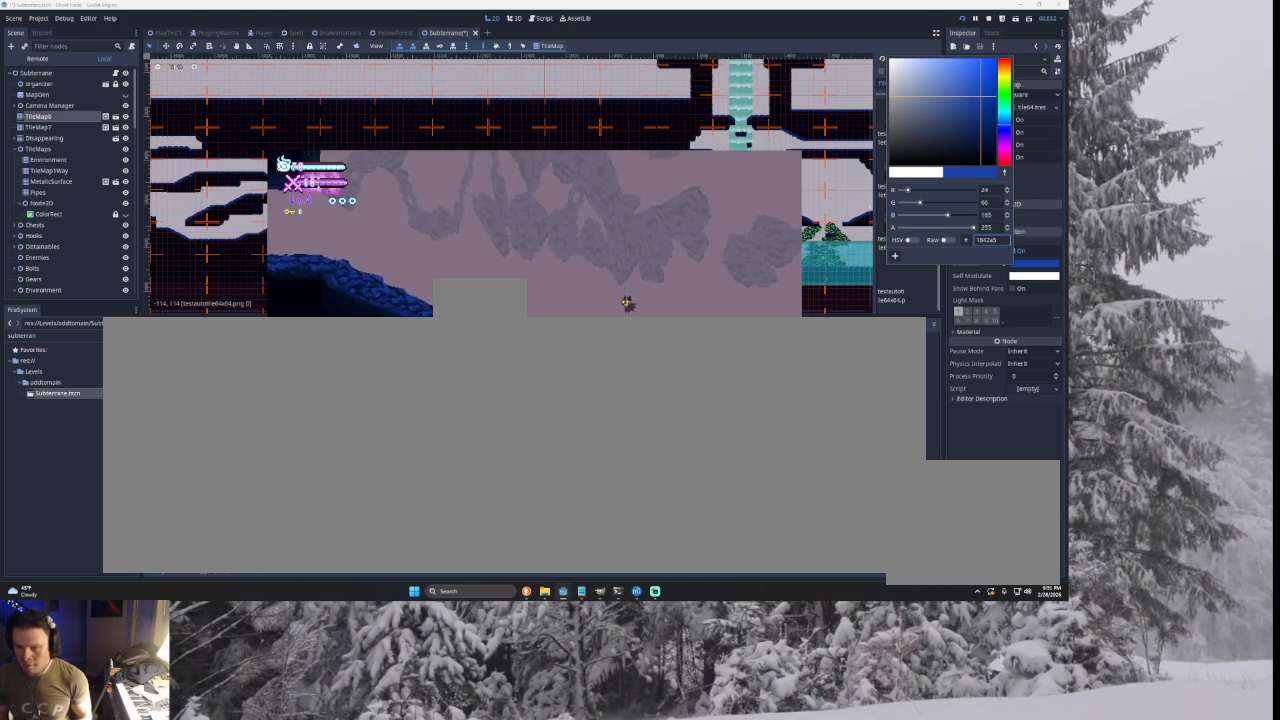
{"buttons": ["TRIANGLE"], "left_stick": "left", "right_stick": "center", "events": [[200, "TRIANGLE", "up"], [367, "TRIANGLE", "down"]]}
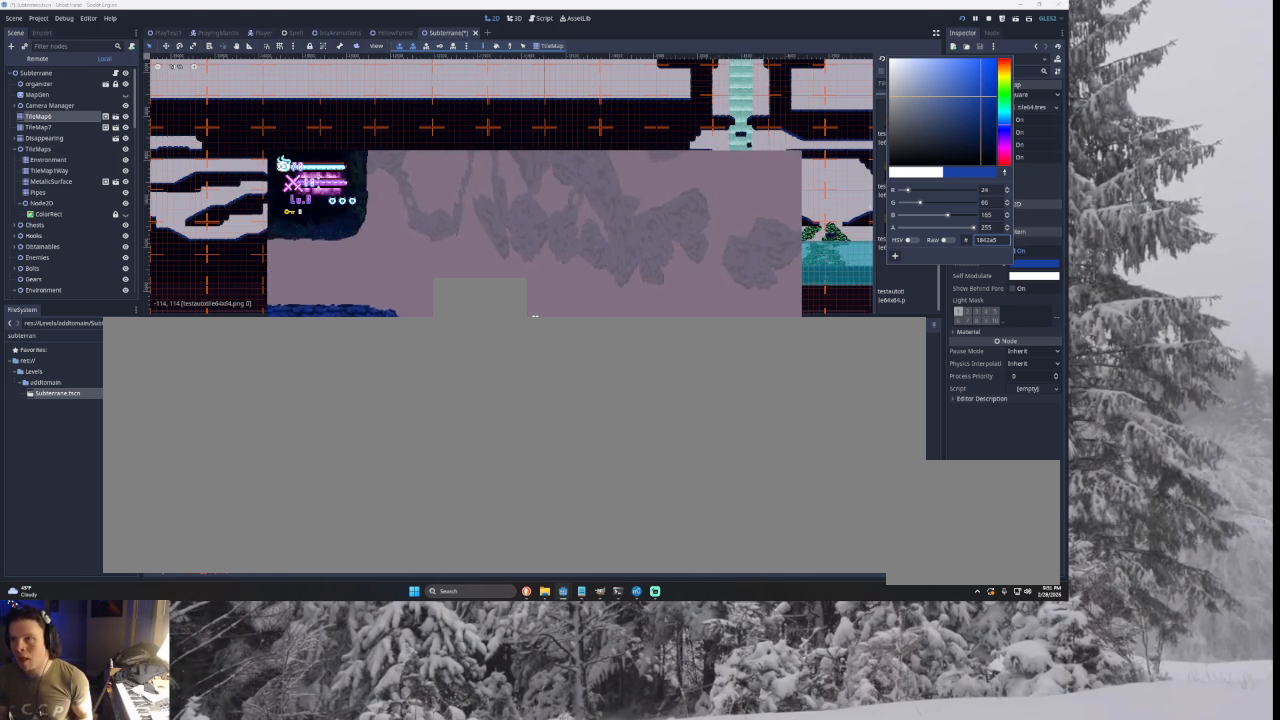
{"buttons": ["TRIANGLE"], "left_stick": "left", "right_stick": "center", "events": [[200, "TRIANGLE", "up"], [400, "TRIANGLE", "down"]]}
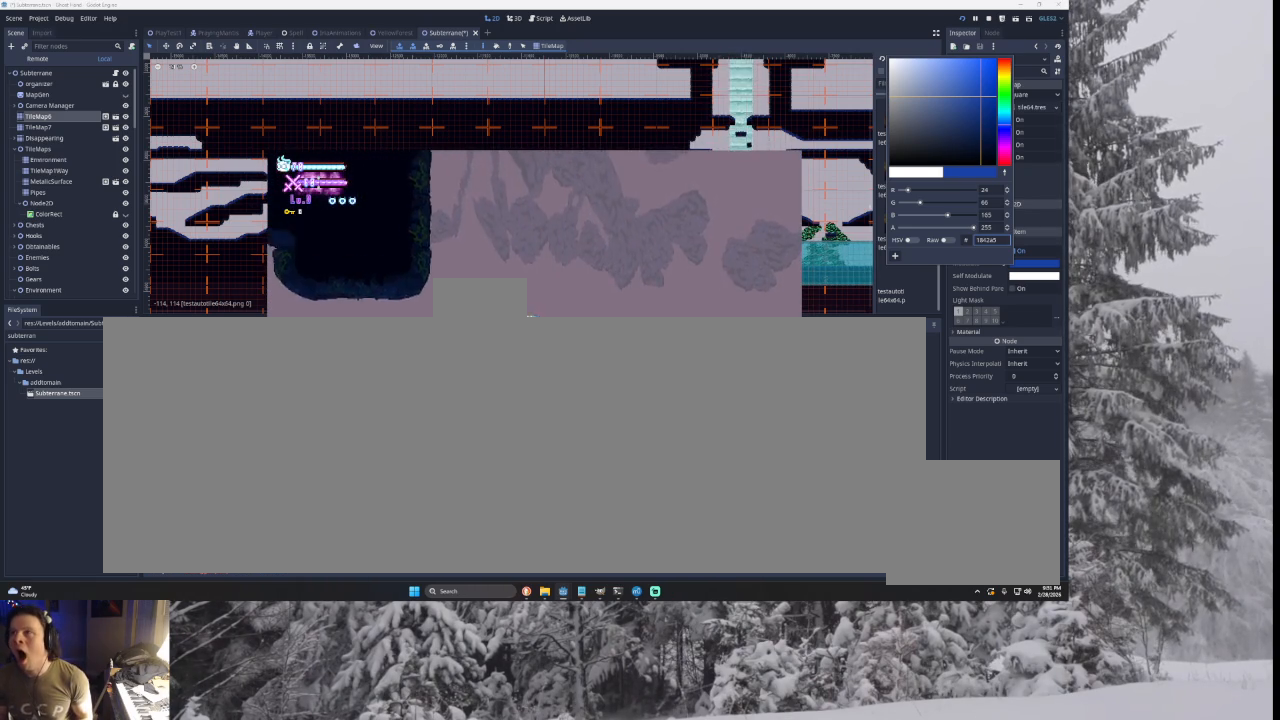
{"buttons": [], "left_stick": "left", "right_stick": "center", "events": [[133, "TRIANGLE", "up"]]}
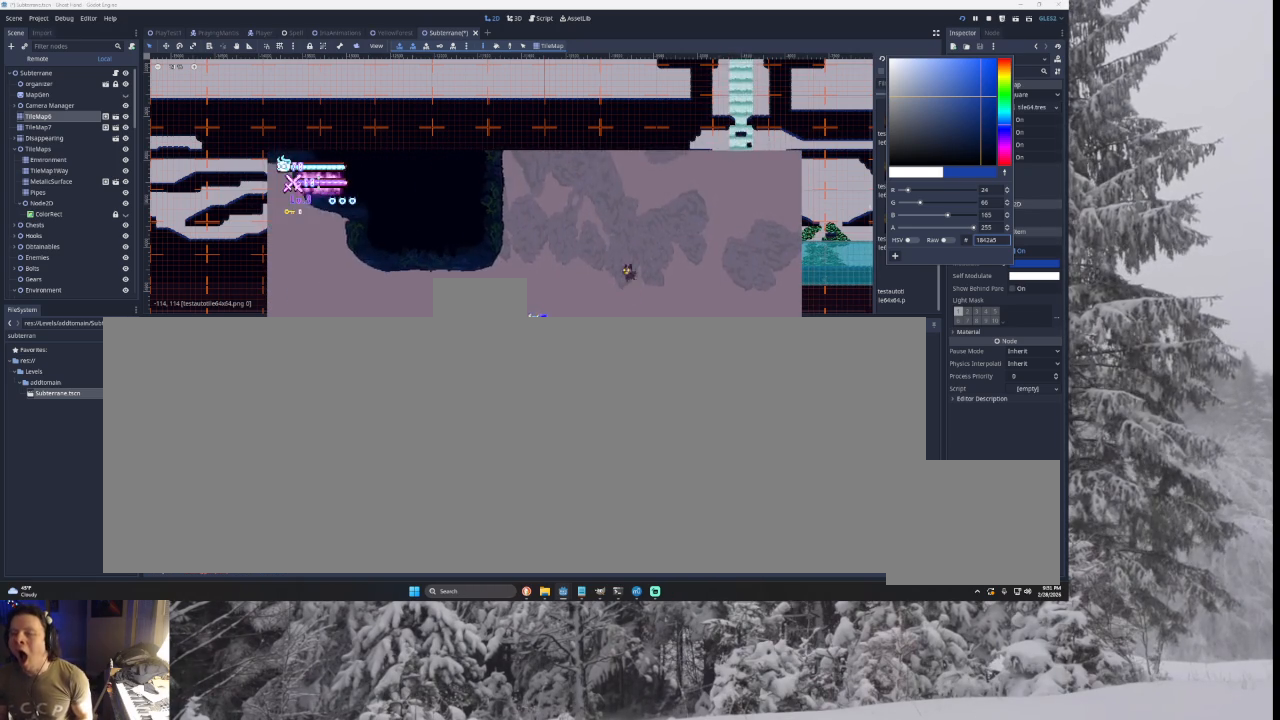
{"buttons": [], "left_stick": "left", "right_stick": "center", "events": []}